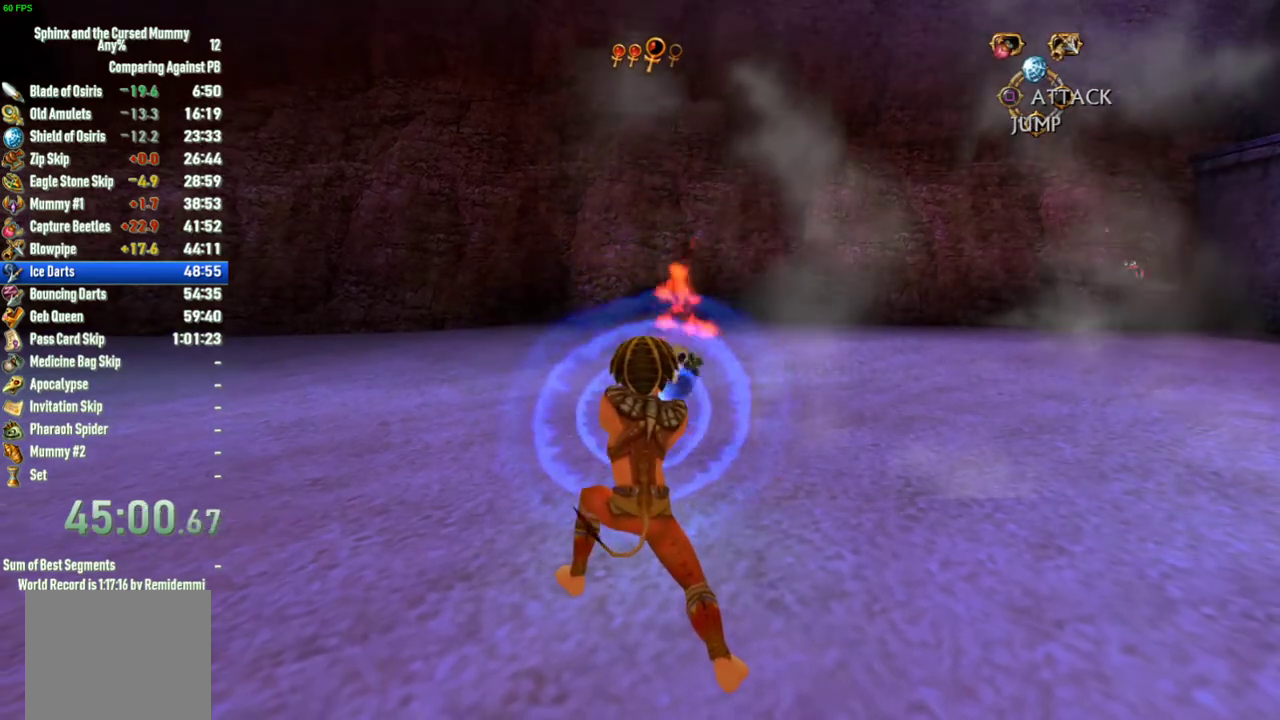
Gameplay with a controller (PlayStation layout); each line is a JSON object with the inputs held at the frame after it. "events" lists button and stick changes between this image and that frame as [ms after this image, input, new state], when the widget could be followed in between. This overlay highlights the sticks when they move; stick clicks (L3 R3) are not distinguishable. Not read: L3 R3.
{"buttons": [], "left_stick": "up-right", "right_stick": "center", "events": [[250, "TRIANGLE", "up"]]}
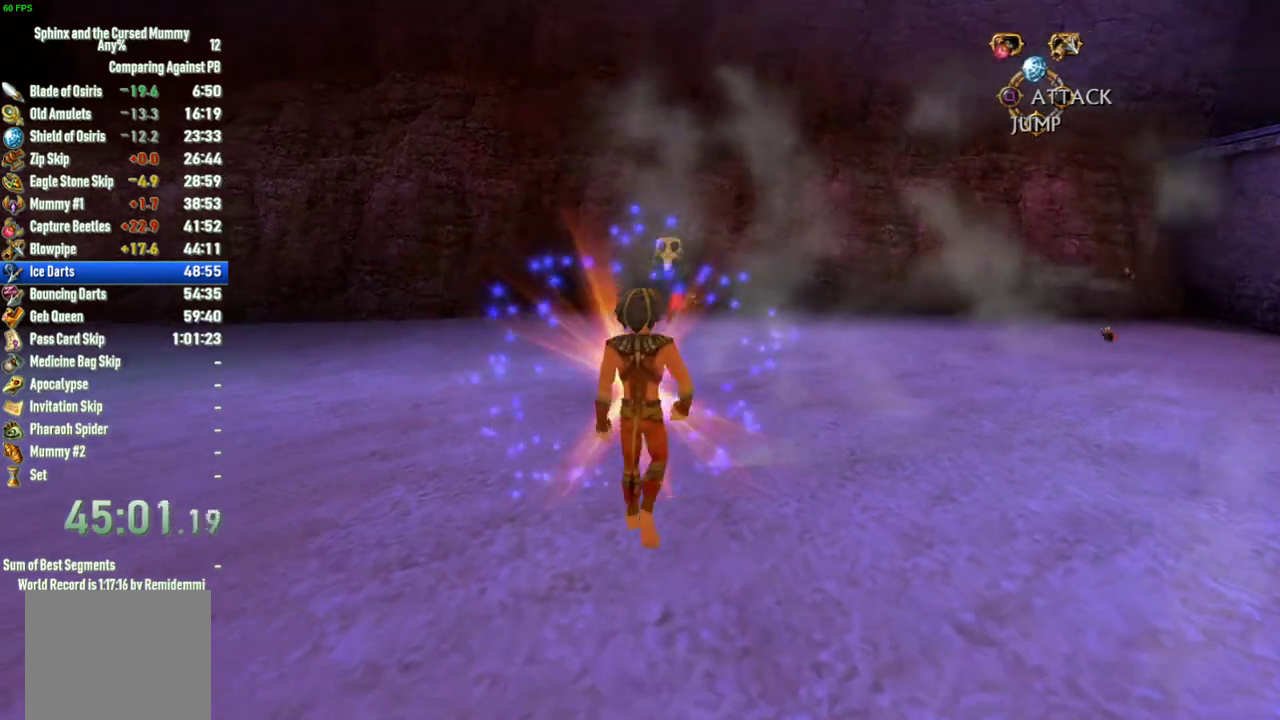
{"buttons": [], "left_stick": "up", "right_stick": "center", "events": [[217, "CIRCLE", "down"], [267, "left_stick", "up"], [300, "CIRCLE", "up"]]}
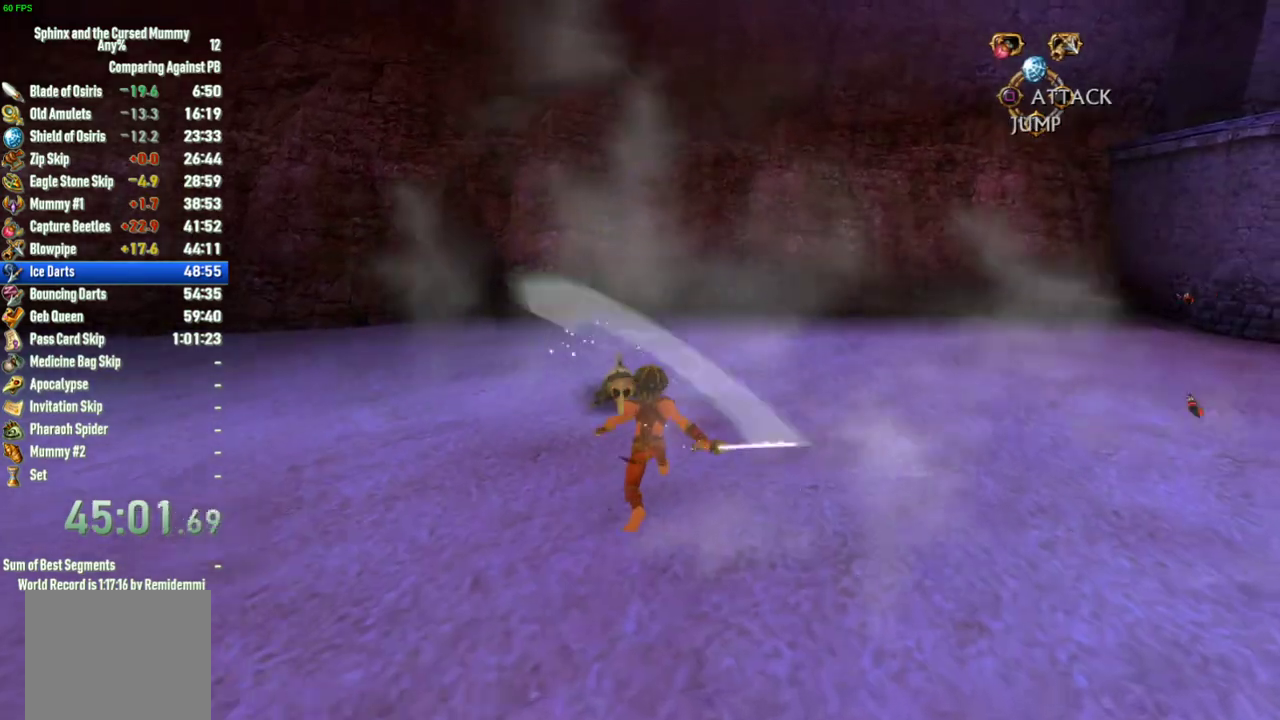
{"buttons": [], "left_stick": "up-left", "right_stick": "center", "events": [[167, "left_stick", "up-left"], [267, "CIRCLE", "down"], [367, "CIRCLE", "up"]]}
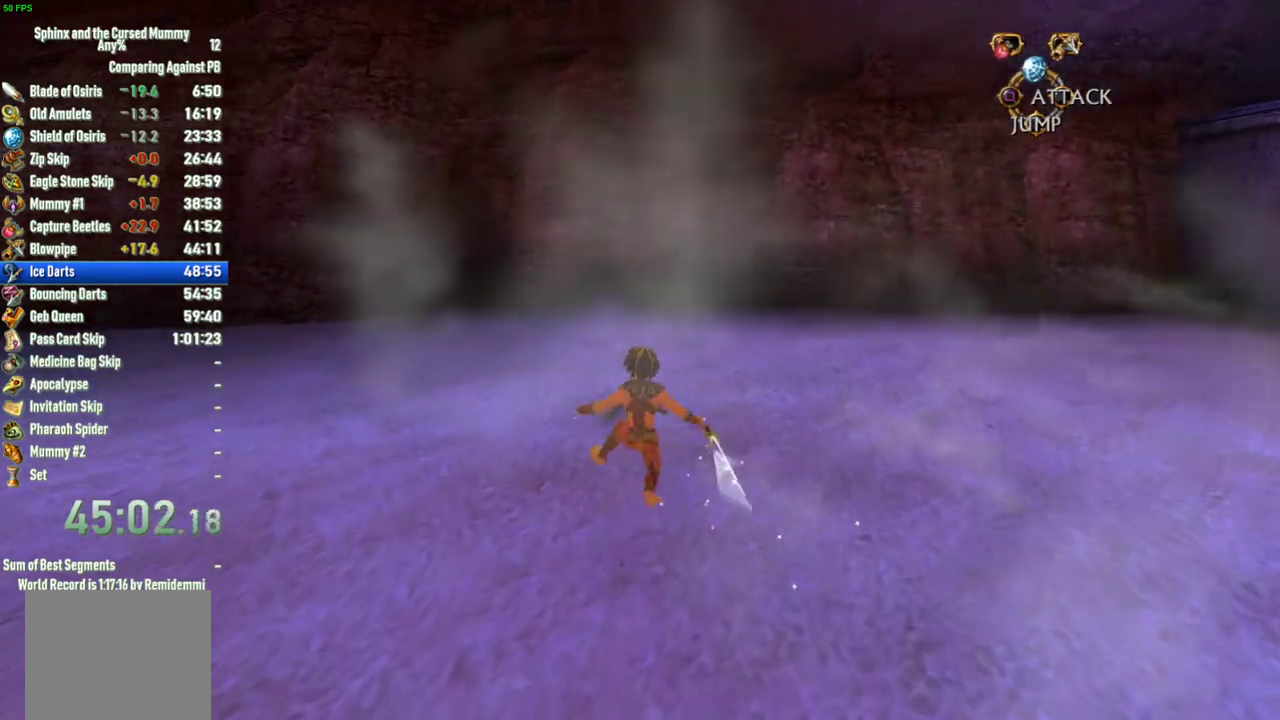
{"buttons": [], "left_stick": "up", "right_stick": "center", "events": [[217, "L1", "down"], [250, "left_stick", "up"], [367, "L1", "up"]]}
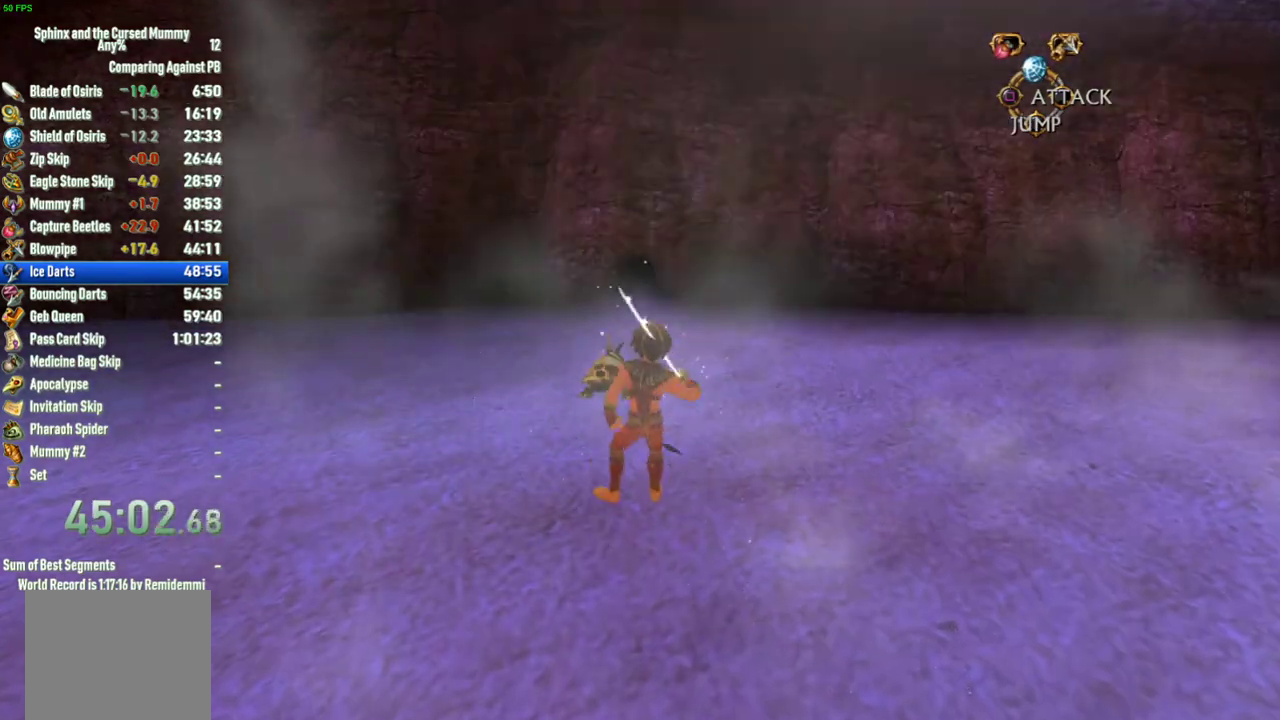
{"buttons": [], "left_stick": "center", "right_stick": "up-left", "events": [[33, "left_stick", "center"], [483, "right_stick", "up-left"]]}
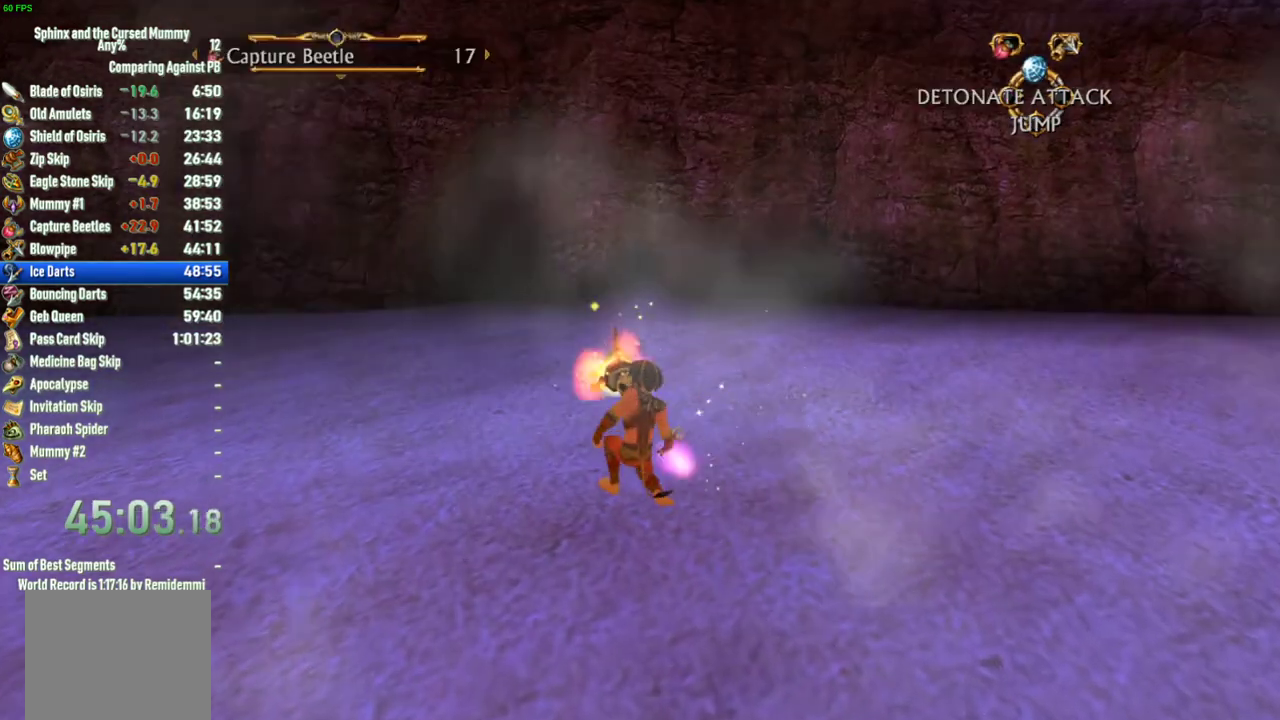
{"buttons": [], "left_stick": "down-left", "right_stick": "center", "events": [[100, "right_stick", "up"], [283, "right_stick", "up-left"], [333, "left_stick", "down-left"], [483, "right_stick", "center"]]}
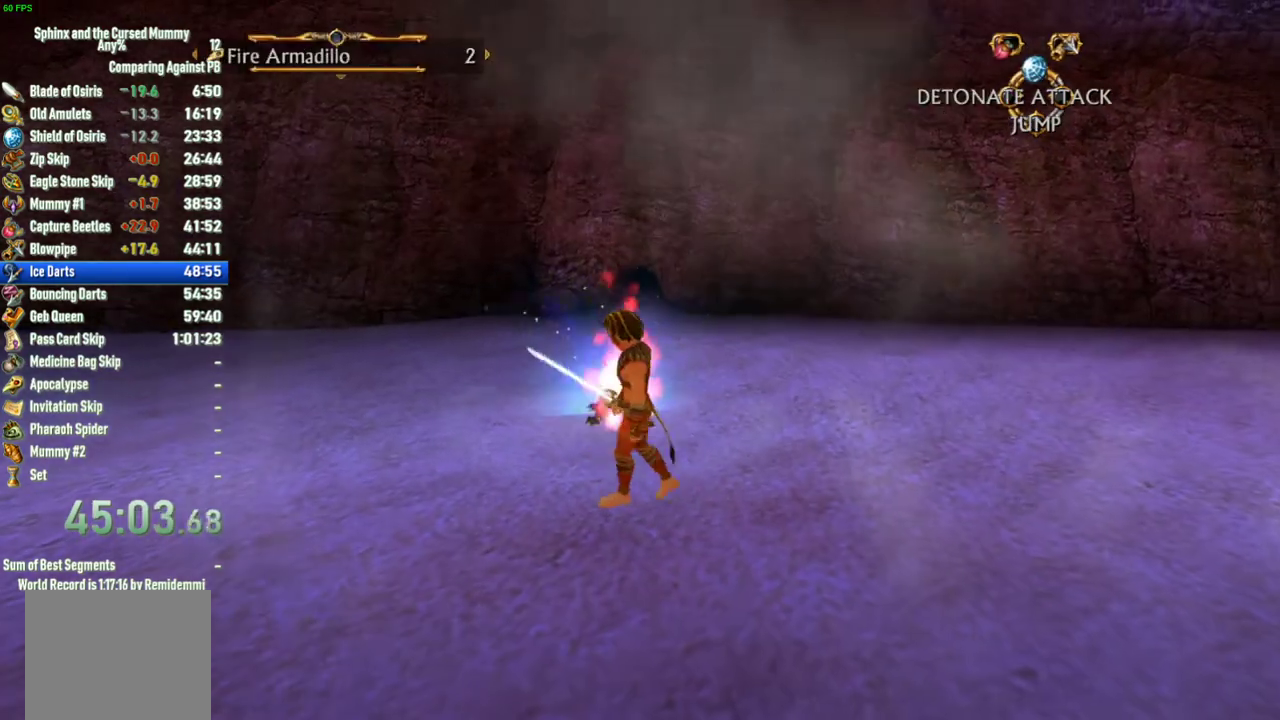
{"buttons": [], "left_stick": "left", "right_stick": "center", "events": [[350, "left_stick", "left"]]}
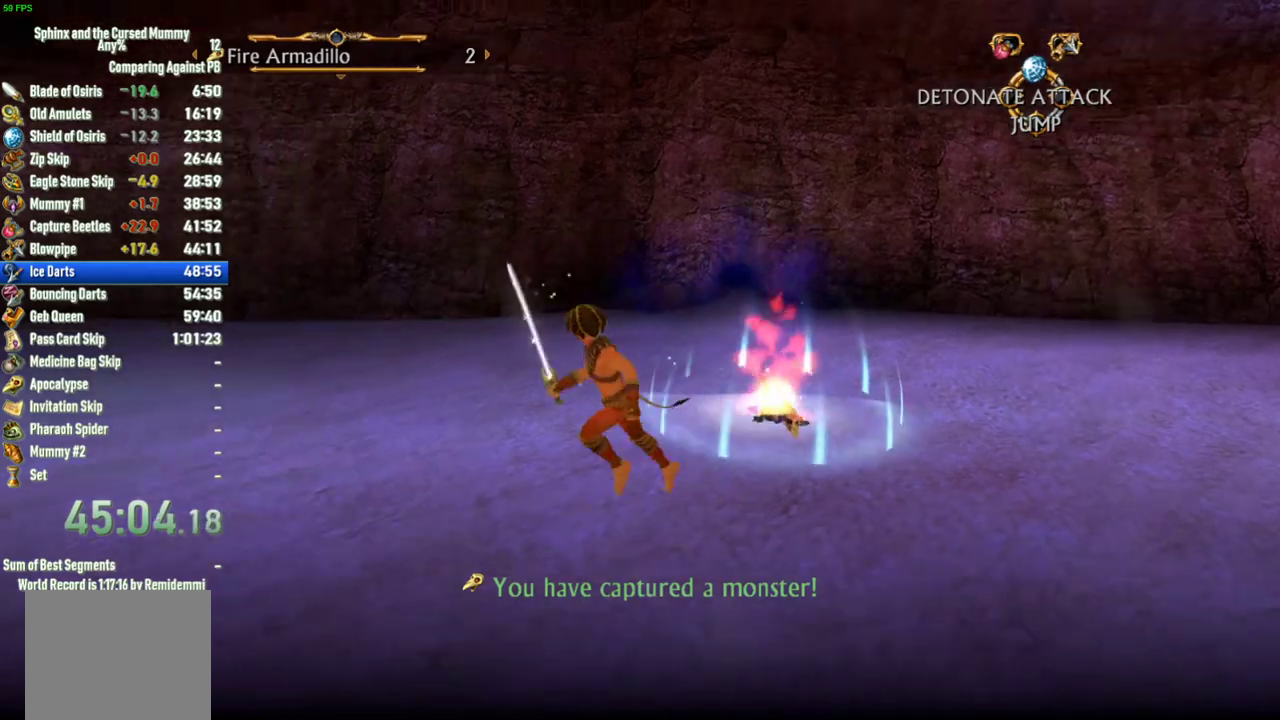
{"buttons": [], "left_stick": "up-left", "right_stick": "left", "events": [[267, "right_stick", "left"], [300, "left_stick", "up-left"]]}
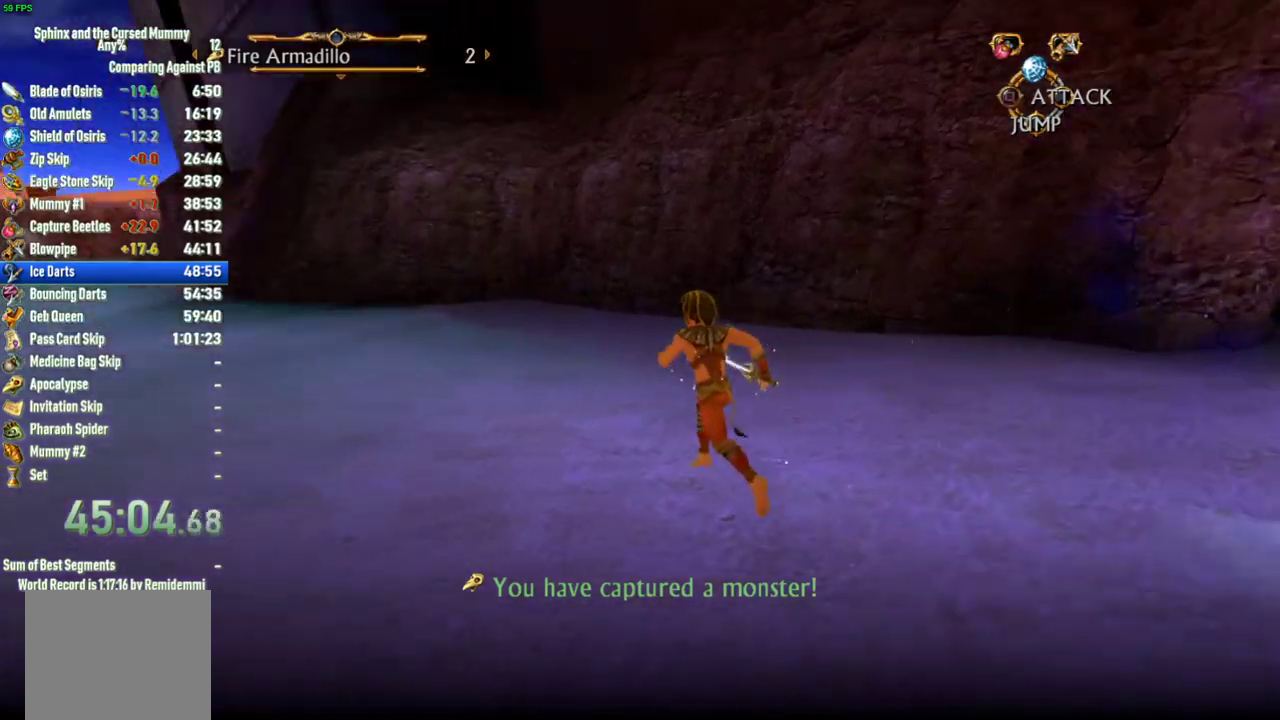
{"buttons": ["CROSS"], "left_stick": "up", "right_stick": "center", "events": [[83, "right_stick", "center"], [250, "CROSS", "down"], [250, "left_stick", "up"]]}
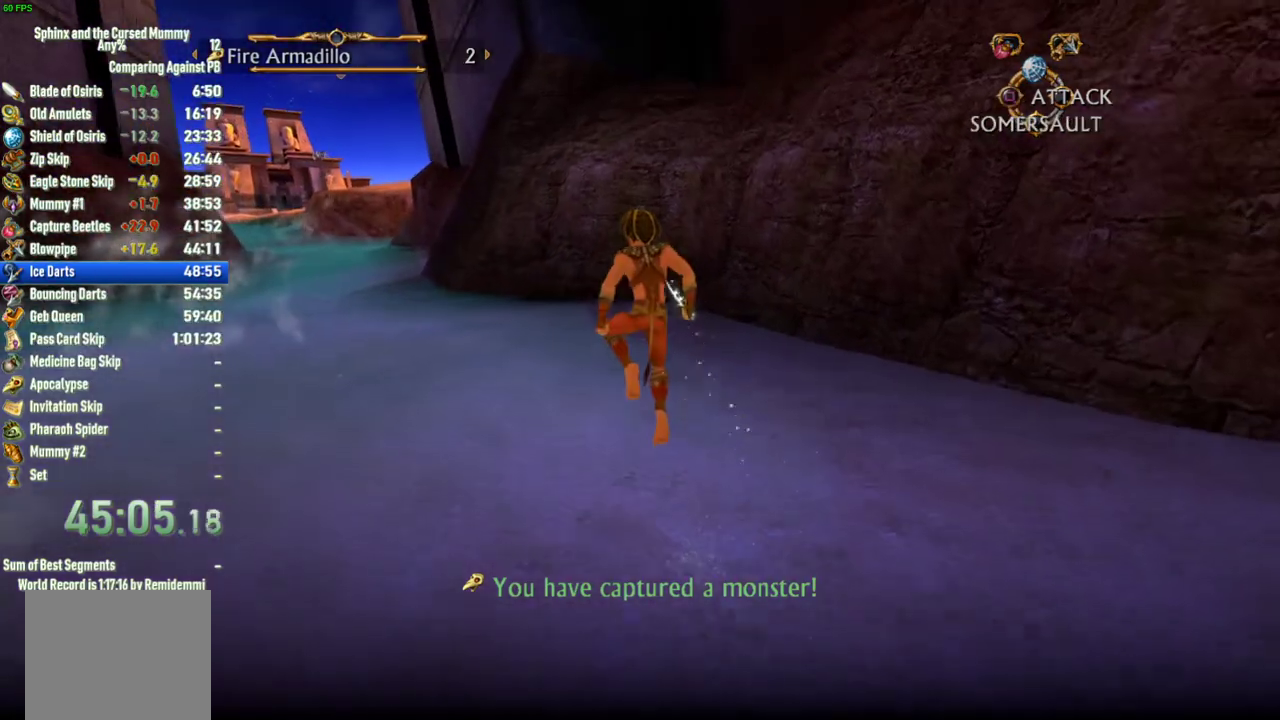
{"buttons": [], "left_stick": "up-right", "right_stick": "center", "events": [[117, "left_stick", "up-right"], [133, "CROSS", "up"], [283, "CROSS", "down"], [500, "CROSS", "up"]]}
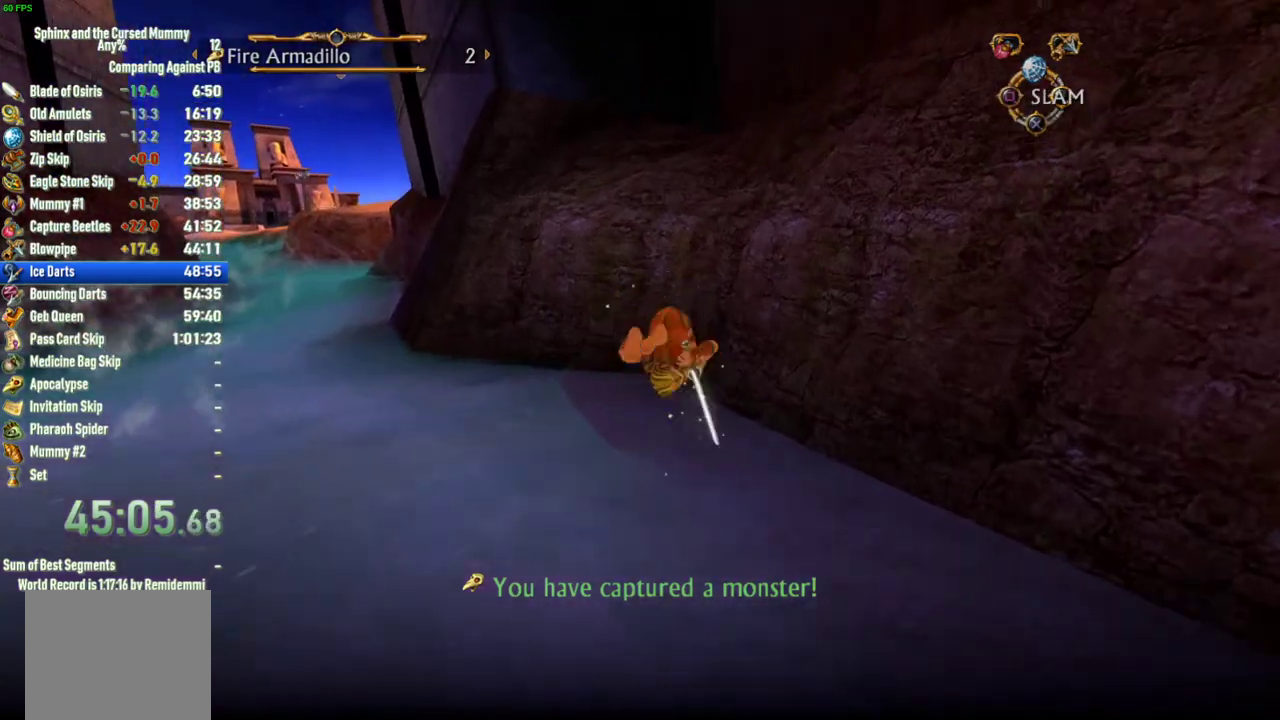
{"buttons": [], "left_stick": "up-right", "right_stick": "center", "events": [[350, "right_stick", "down-left"], [483, "right_stick", "center"]]}
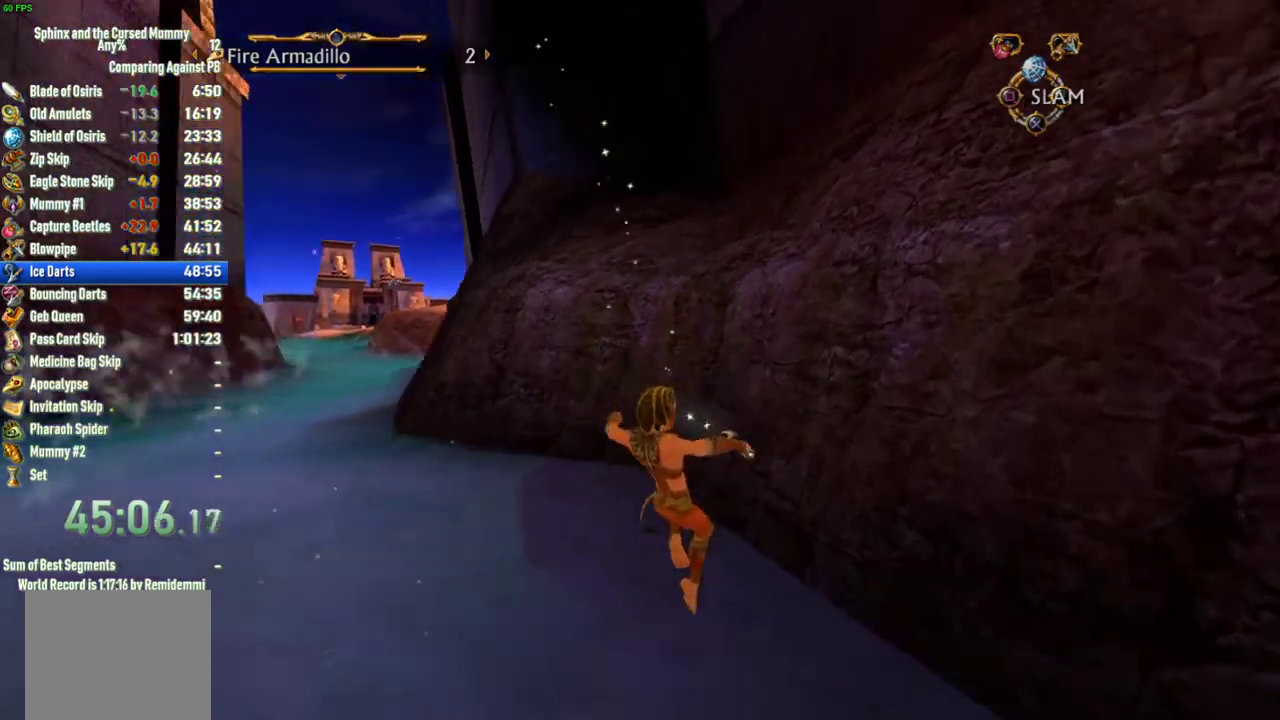
{"buttons": [], "left_stick": "up", "right_stick": "center", "events": [[250, "left_stick", "up"]]}
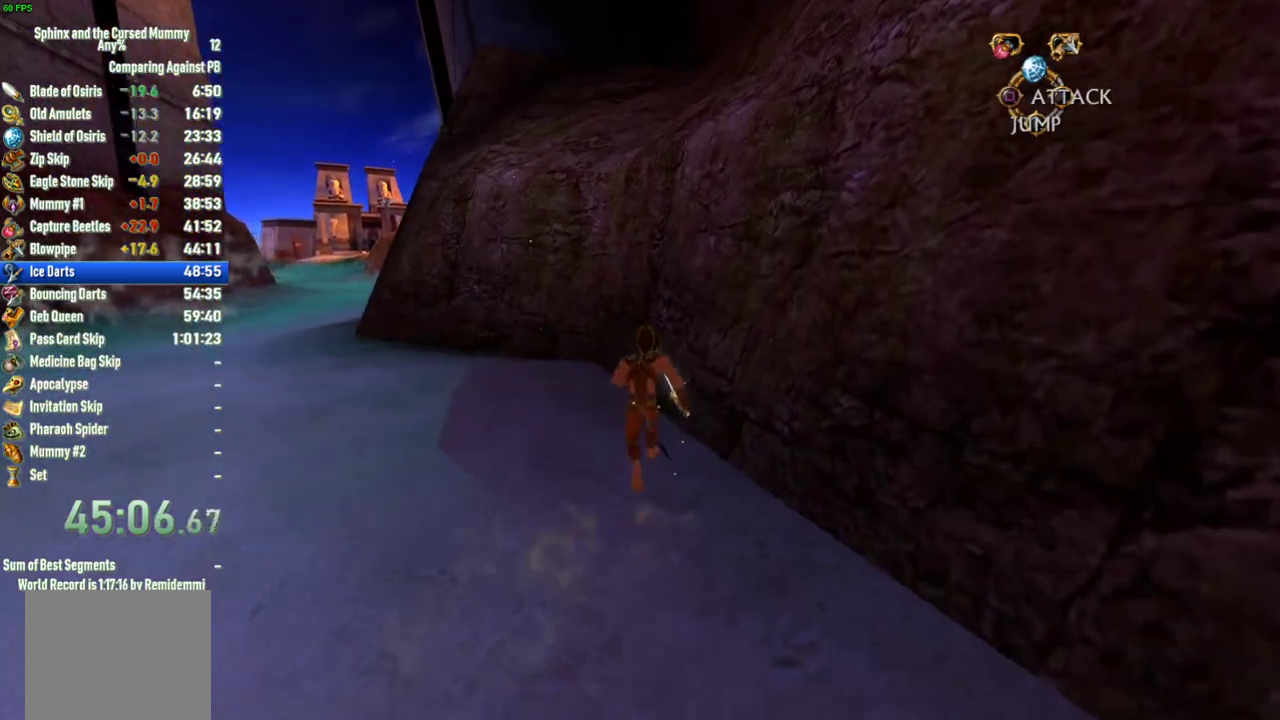
{"buttons": [], "left_stick": "up", "right_stick": "center", "events": []}
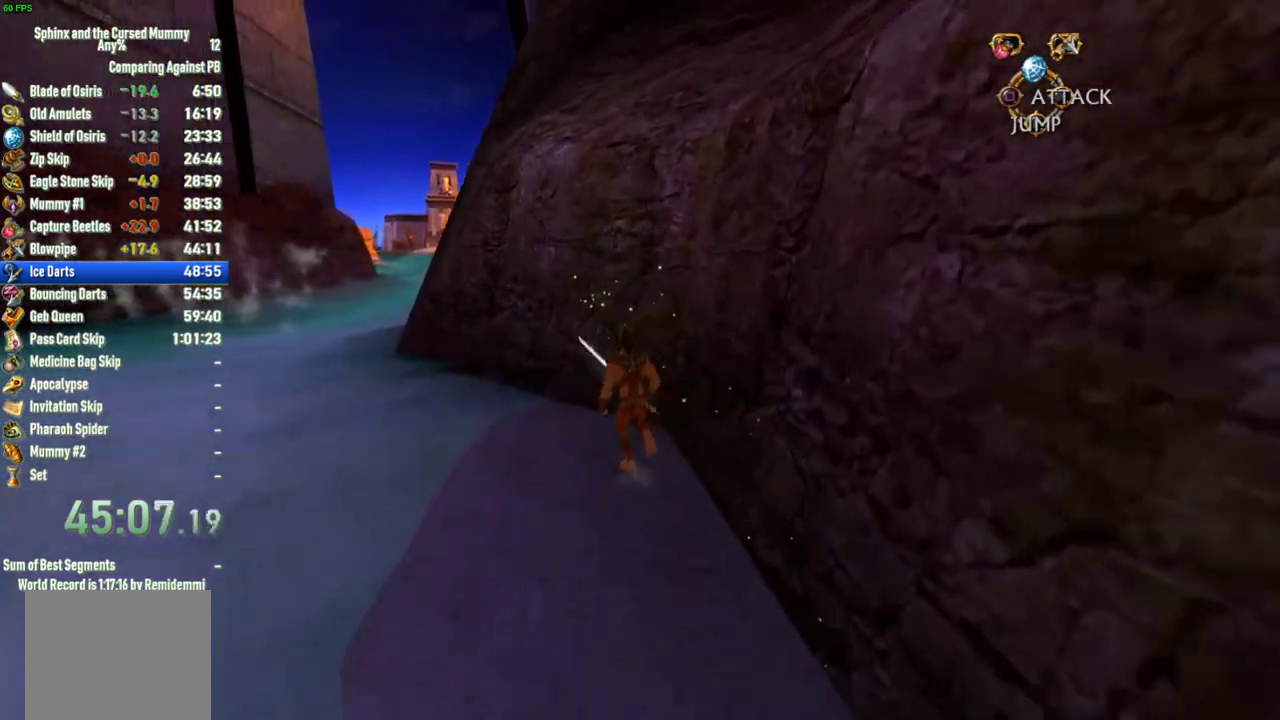
{"buttons": ["CROSS"], "left_stick": "up", "right_stick": "center", "events": [[17, "left_stick", "up-left"], [217, "CROSS", "down"], [283, "left_stick", "up"]]}
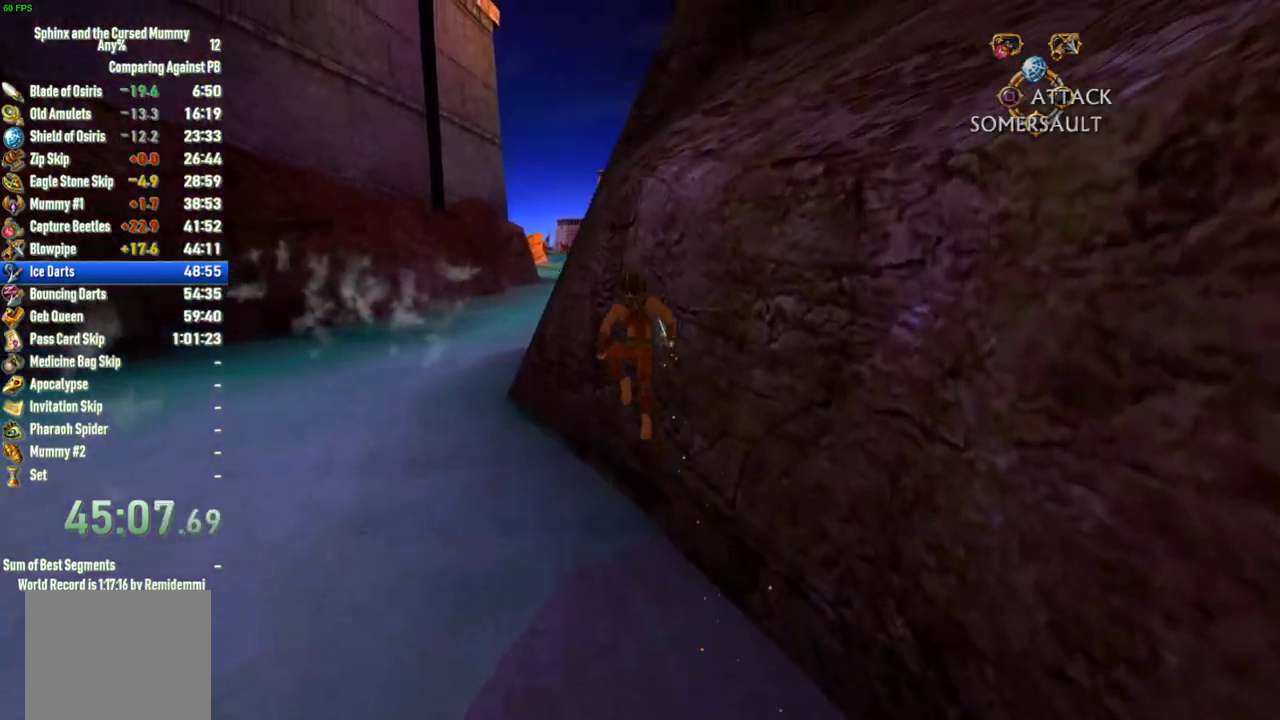
{"buttons": ["CROSS"], "left_stick": "up", "right_stick": "center", "events": [[150, "CROSS", "up"], [200, "CROSS", "down"]]}
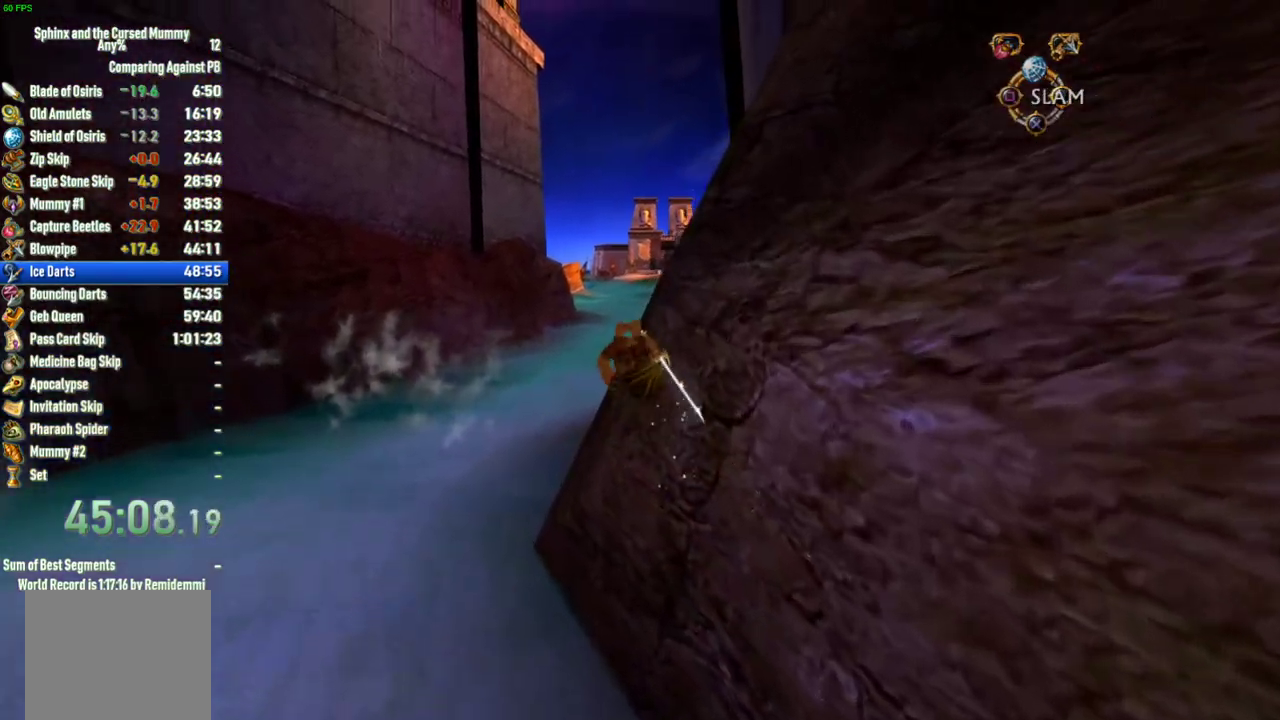
{"buttons": ["CIRCLE"], "left_stick": "up", "right_stick": "center", "events": [[383, "CROSS", "up"], [417, "CIRCLE", "down"]]}
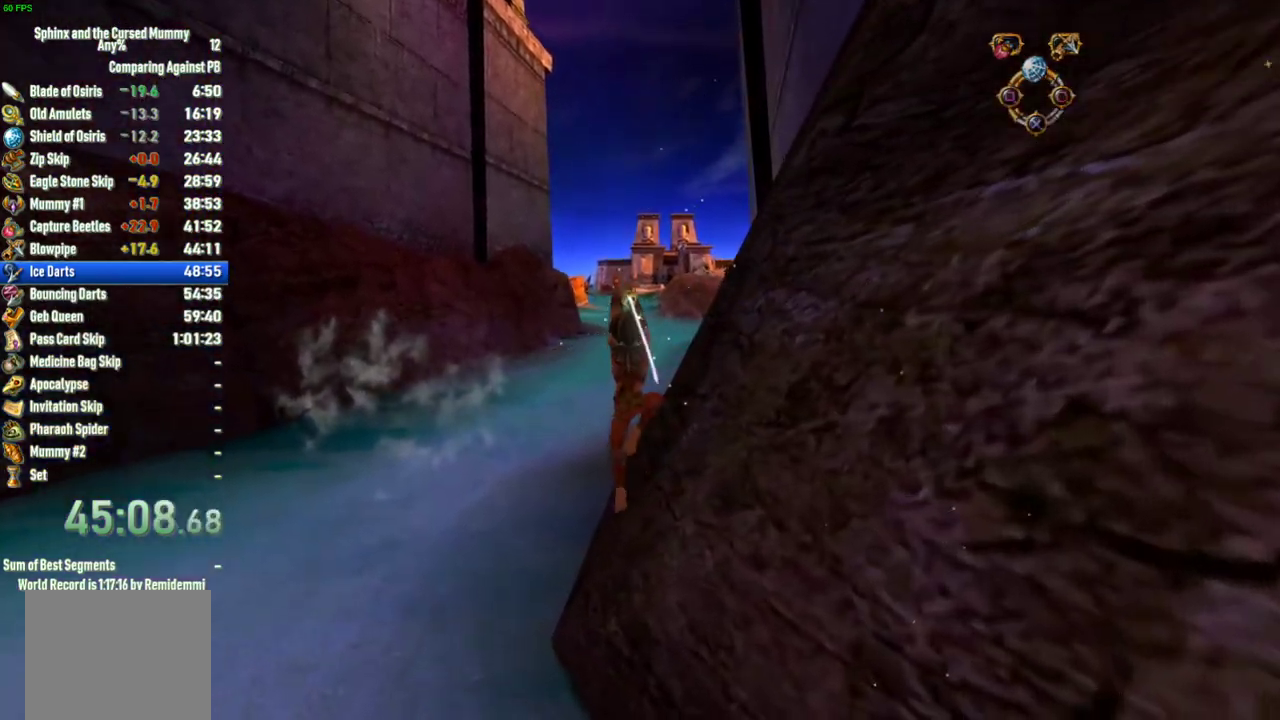
{"buttons": [], "left_stick": "up", "right_stick": "center", "events": [[117, "CIRCLE", "up"]]}
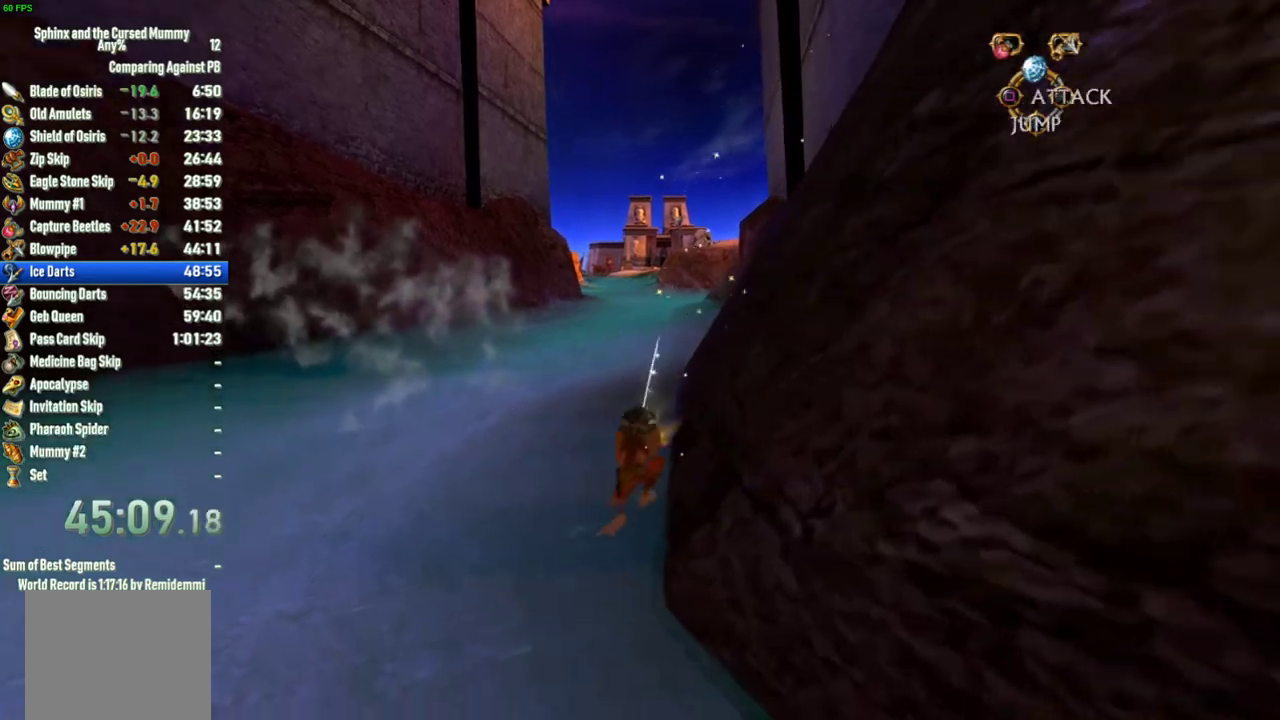
{"buttons": [], "left_stick": "up", "right_stick": "center", "events": [[83, "CROSS", "down"], [367, "CROSS", "up"]]}
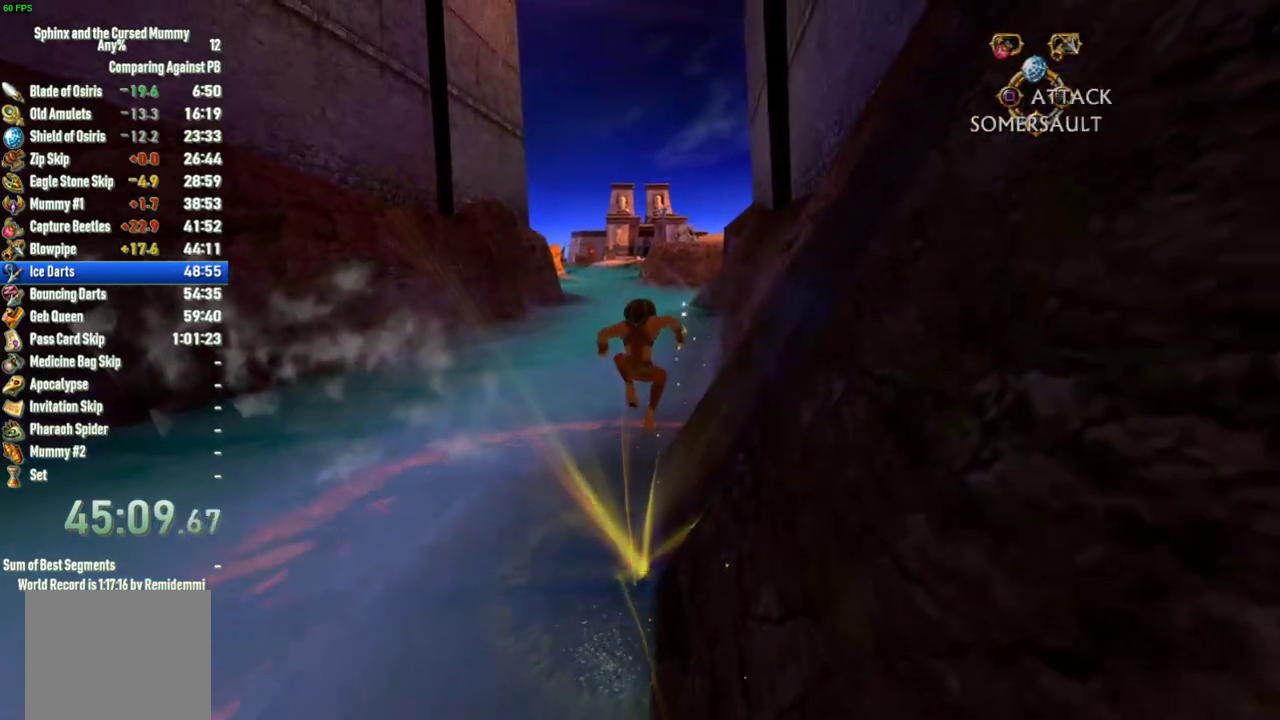
{"buttons": ["CROSS"], "left_stick": "up", "right_stick": "center", "events": [[233, "right_stick", "right"], [383, "right_stick", "center"], [400, "CROSS", "down"]]}
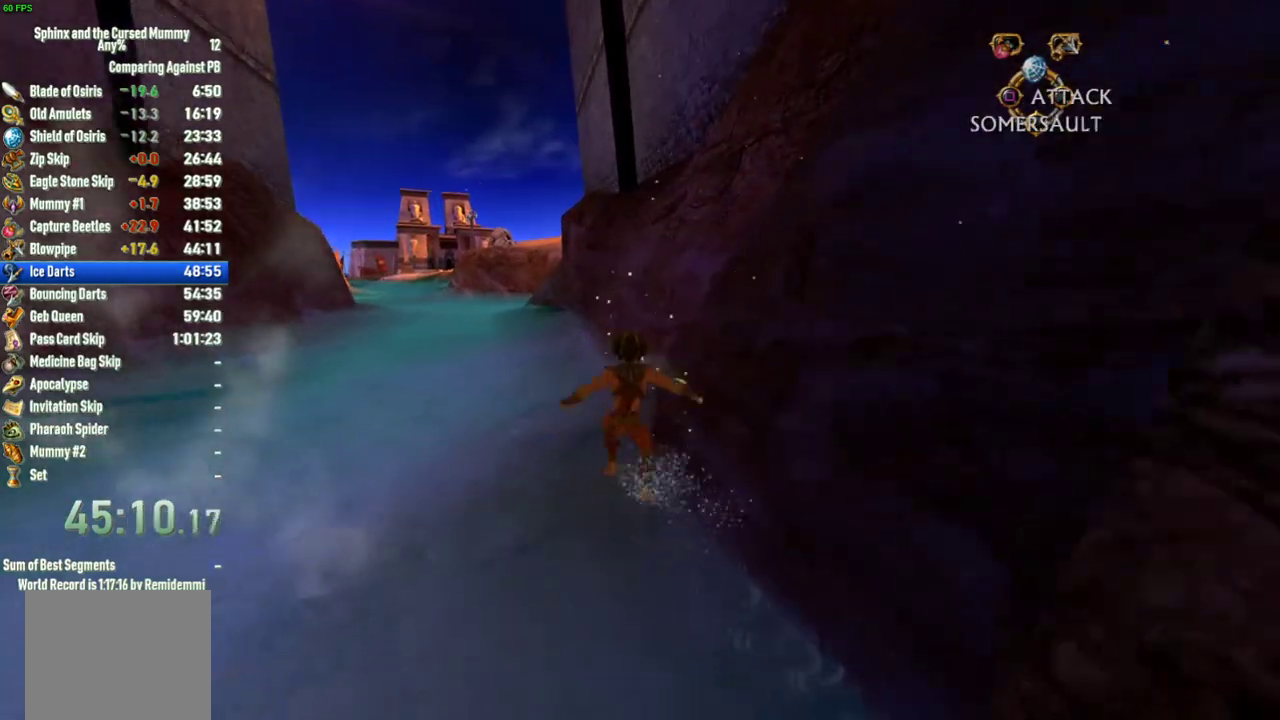
{"buttons": [], "left_stick": "up", "right_stick": "center", "events": [[350, "CROSS", "up"]]}
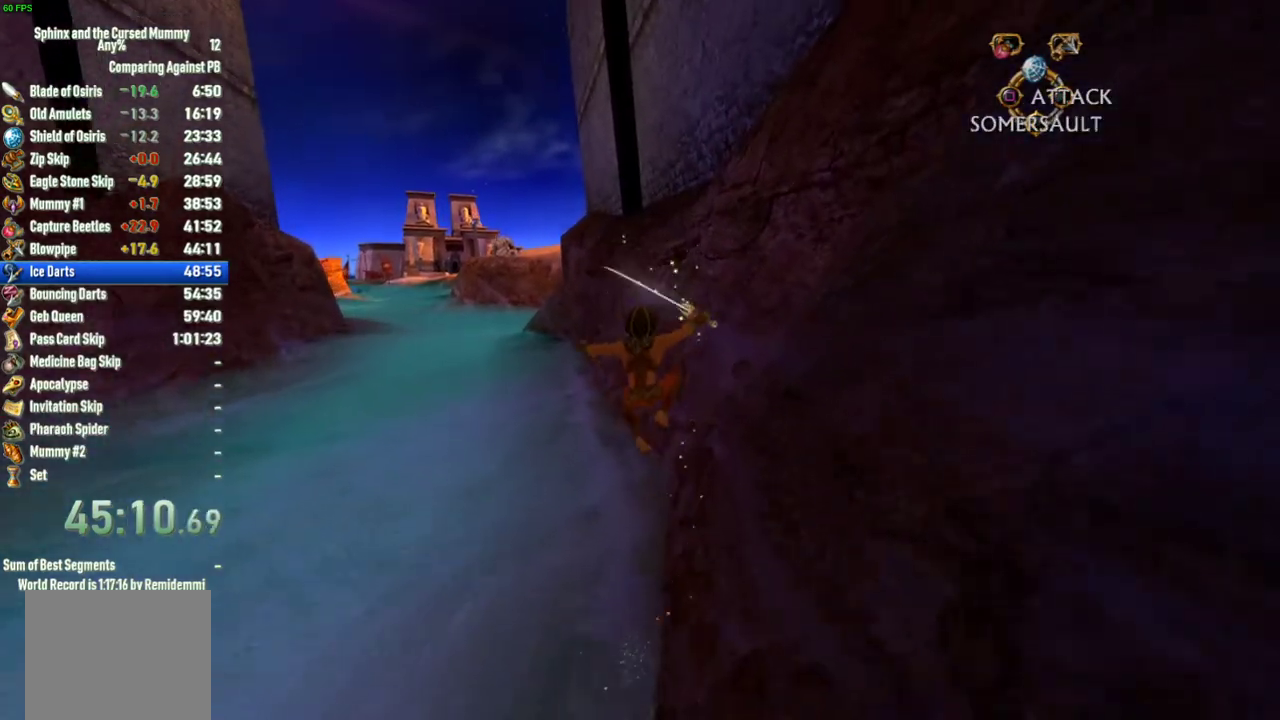
{"buttons": ["CROSS"], "left_stick": "up", "right_stick": "center", "events": [[250, "CROSS", "down"]]}
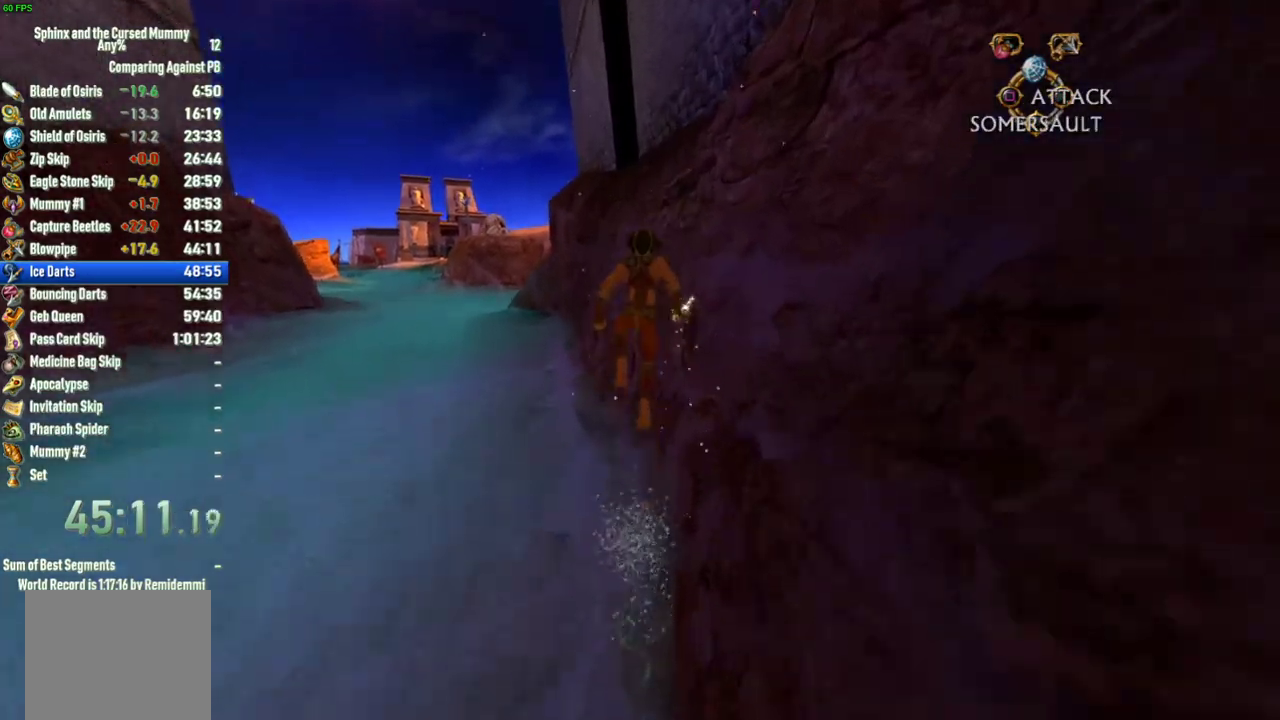
{"buttons": [], "left_stick": "up", "right_stick": "center", "events": [[383, "CROSS", "up"]]}
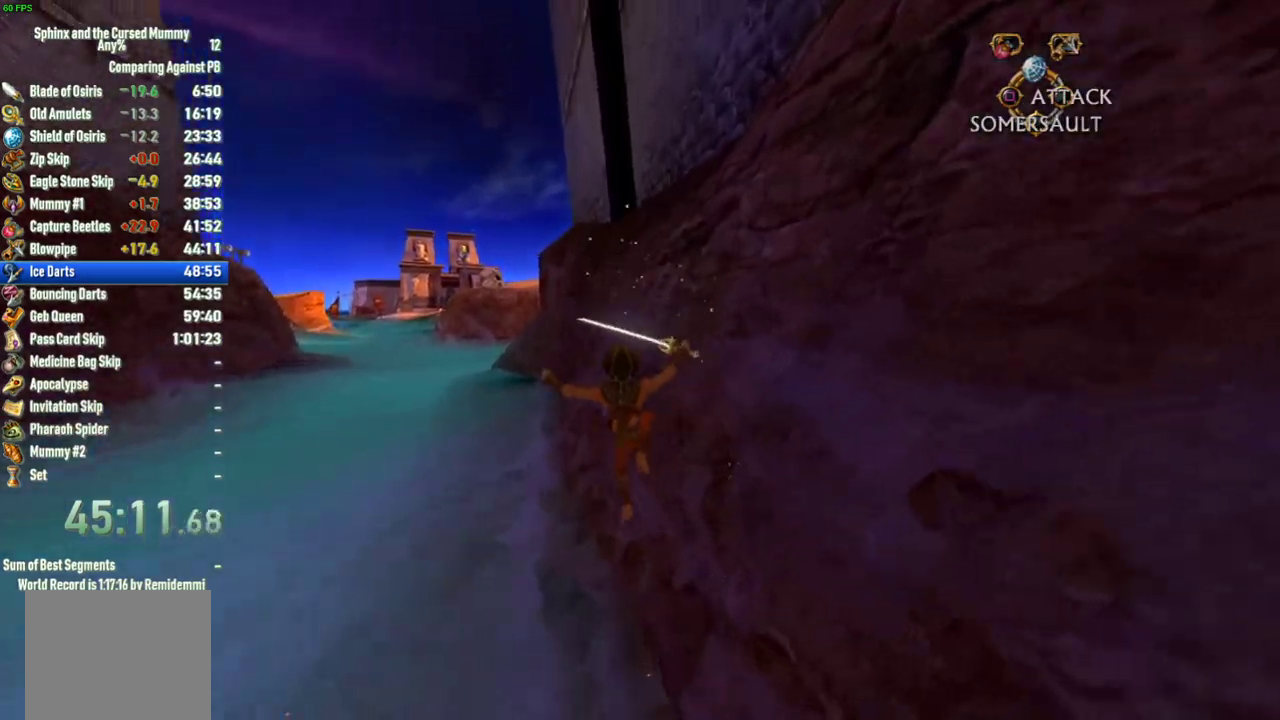
{"buttons": ["CROSS"], "left_stick": "up", "right_stick": "center", "events": [[117, "CROSS", "down"]]}
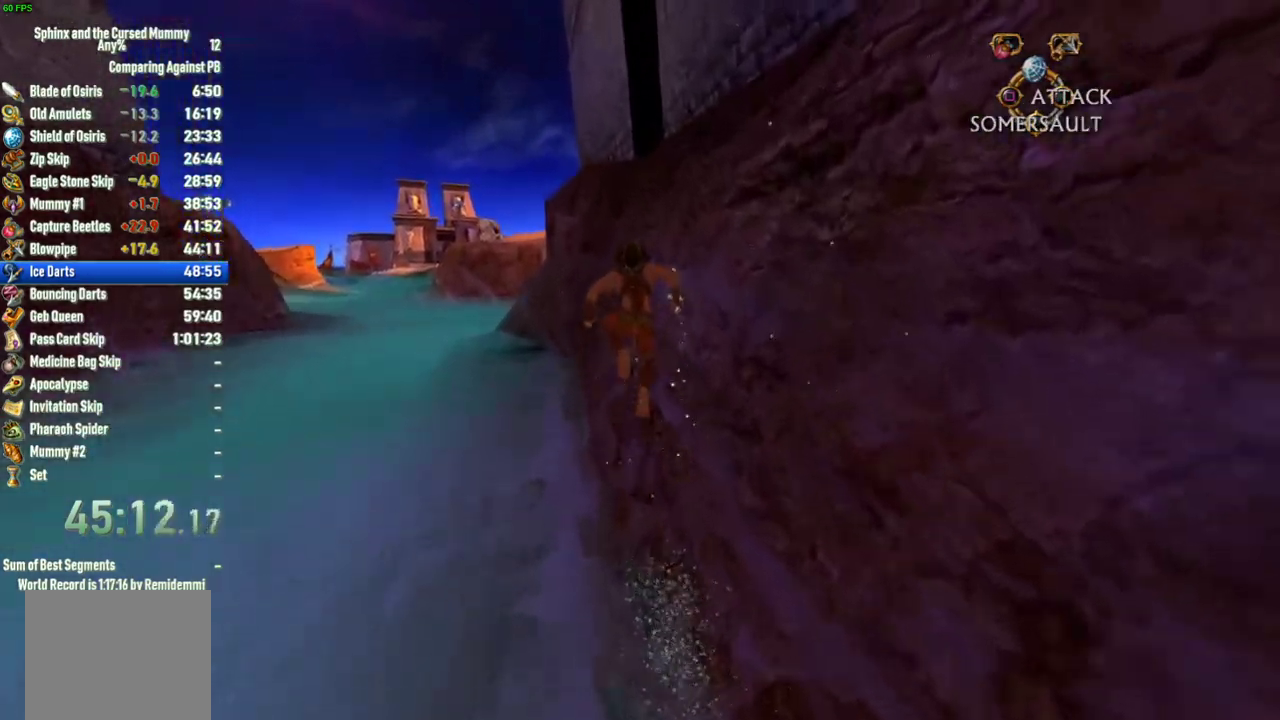
{"buttons": [], "left_stick": "up", "right_stick": "center", "events": [[350, "CROSS", "up"]]}
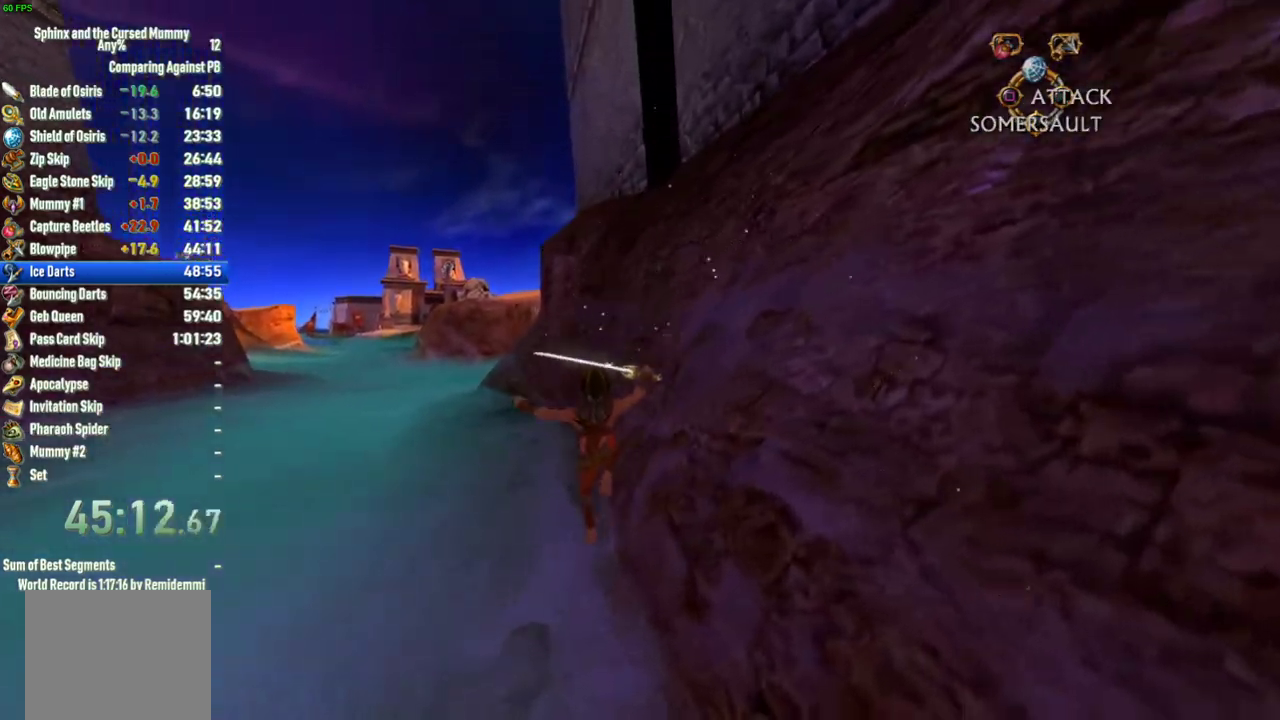
{"buttons": ["CROSS"], "left_stick": "up", "right_stick": "center", "events": [[17, "CROSS", "down"]]}
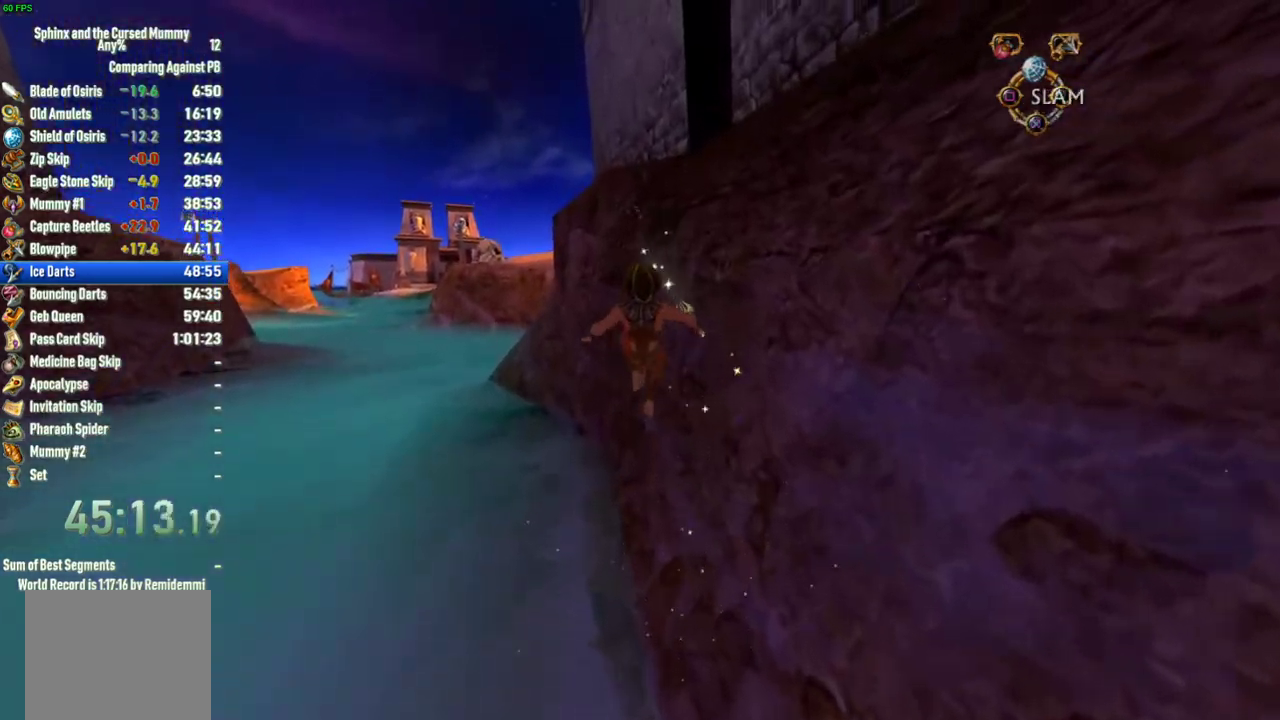
{"buttons": ["CROSS"], "left_stick": "up", "right_stick": "center", "events": [[250, "CROSS", "up"], [417, "CROSS", "down"]]}
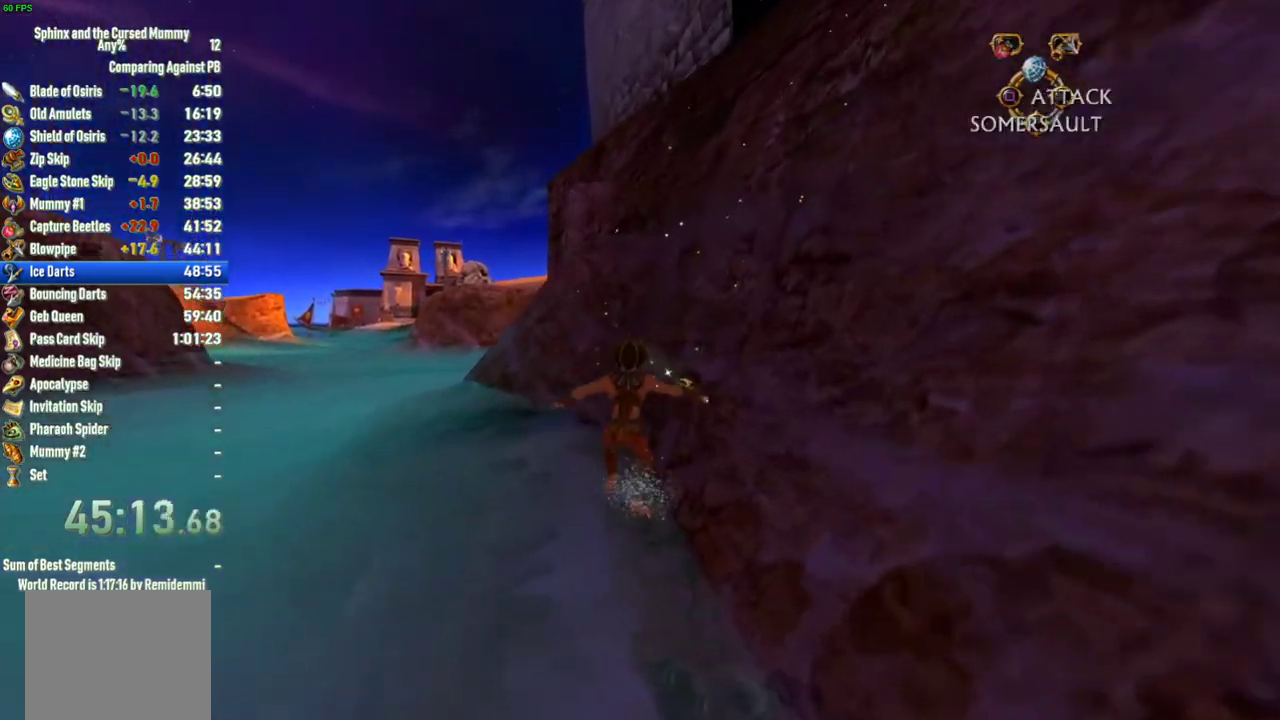
{"buttons": ["CROSS"], "left_stick": "up", "right_stick": "center", "events": []}
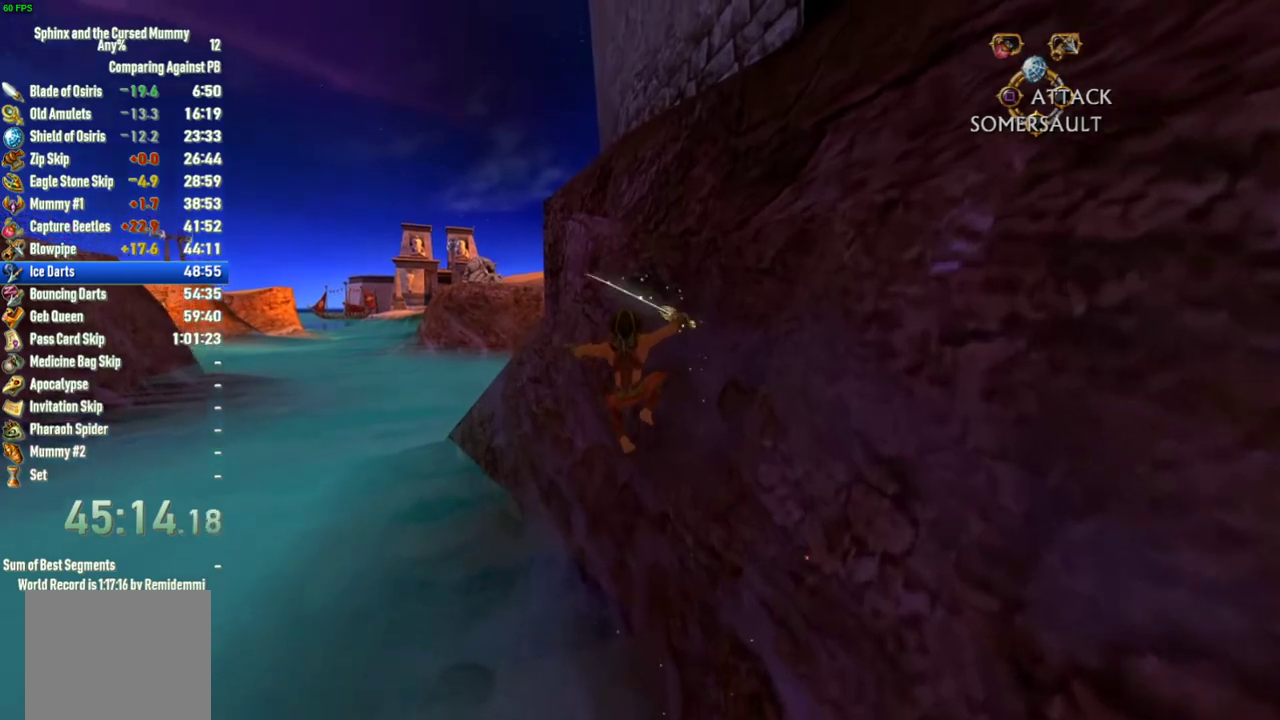
{"buttons": ["CROSS"], "left_stick": "up", "right_stick": "center", "events": [[17, "CROSS", "up"], [333, "CROSS", "down"]]}
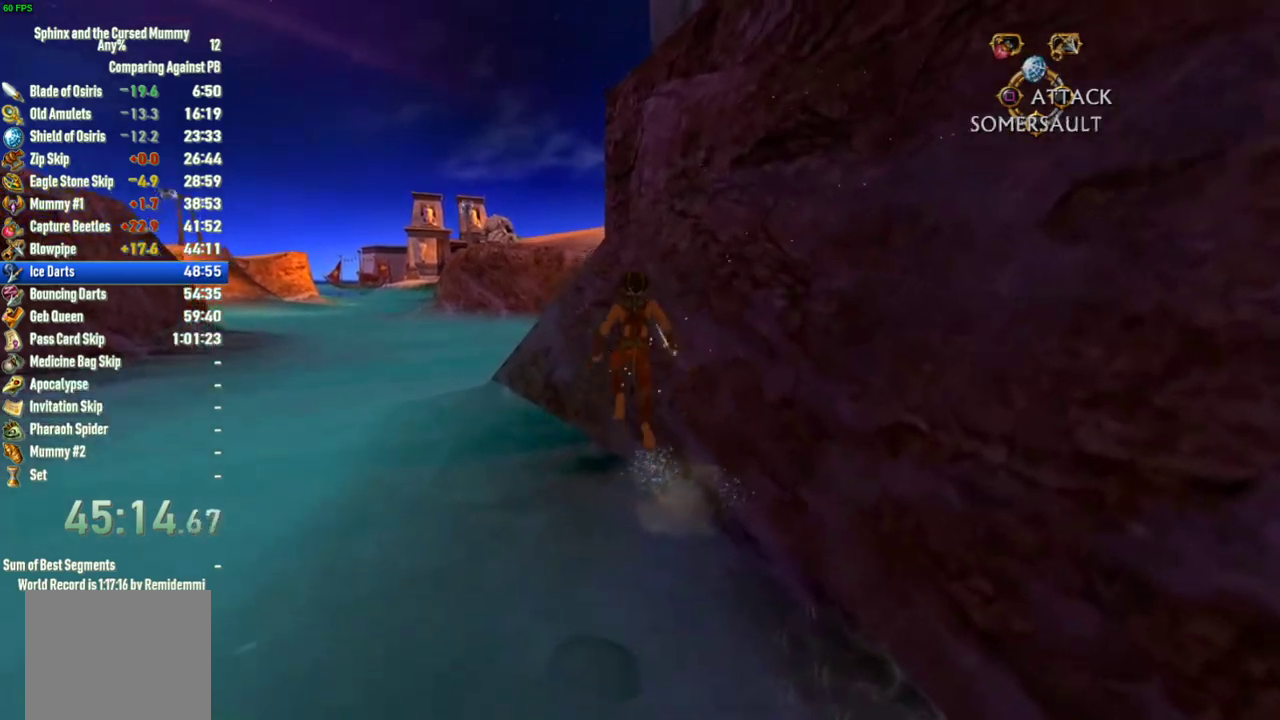
{"buttons": [], "left_stick": "up", "right_stick": "center", "events": [[483, "CROSS", "up"]]}
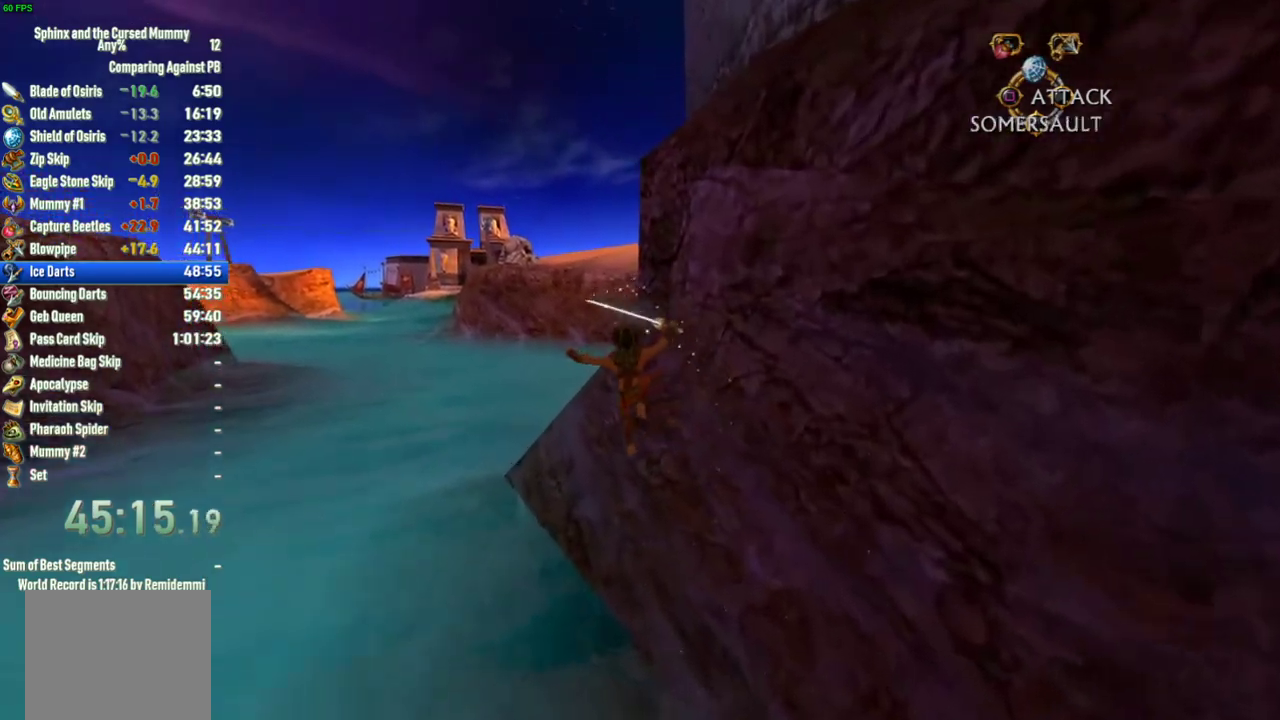
{"buttons": ["CROSS"], "left_stick": "up", "right_stick": "center", "events": [[333, "CROSS", "down"]]}